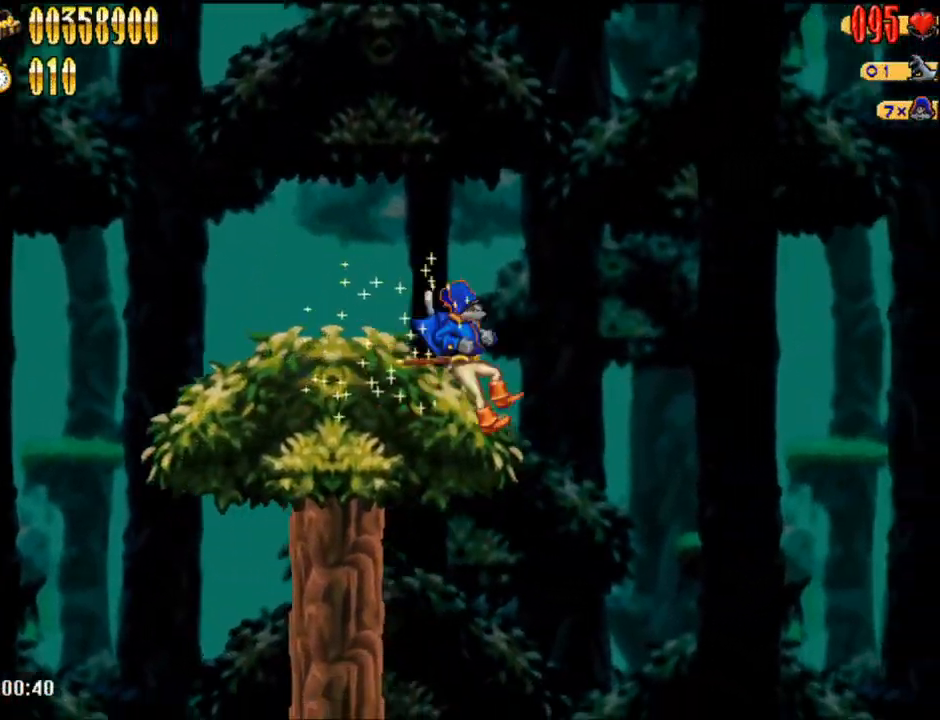
Gameplay with a controller (Nintendo layout); each line is a JSON object with the inputs held at the frame after it. "events" lists button and stick changes between this image and that frame as [ms after this image, input, new state], when the widget could be followed in between. Not read: L3 R3 left_stick right_stick.
{"buttons": [], "events": [[250, "A", "up"], [417, "DPAD_RIGHT", "up"]]}
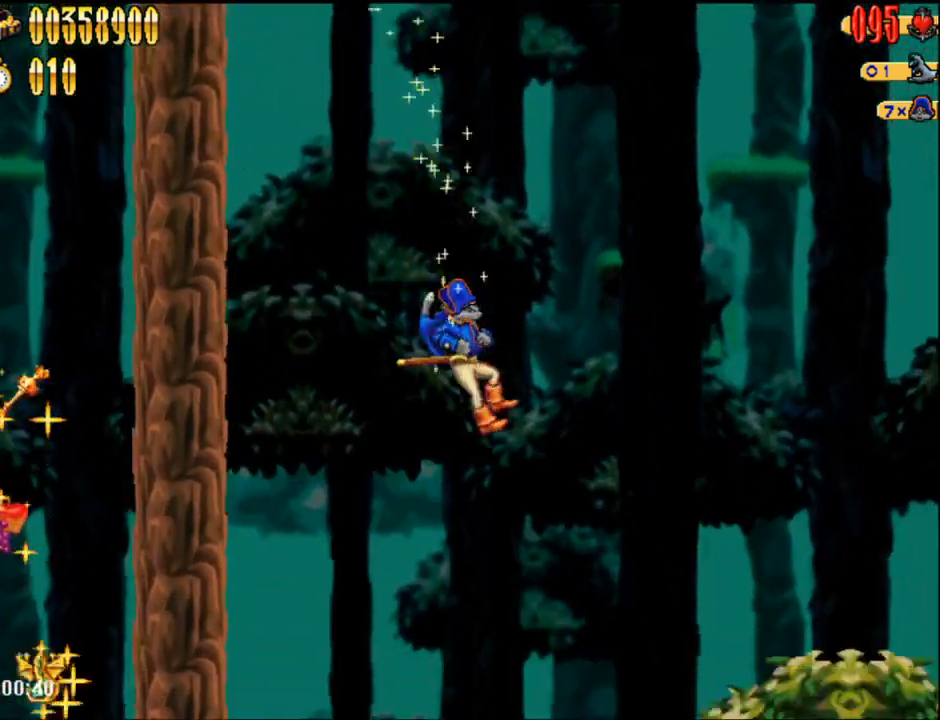
{"buttons": [], "events": []}
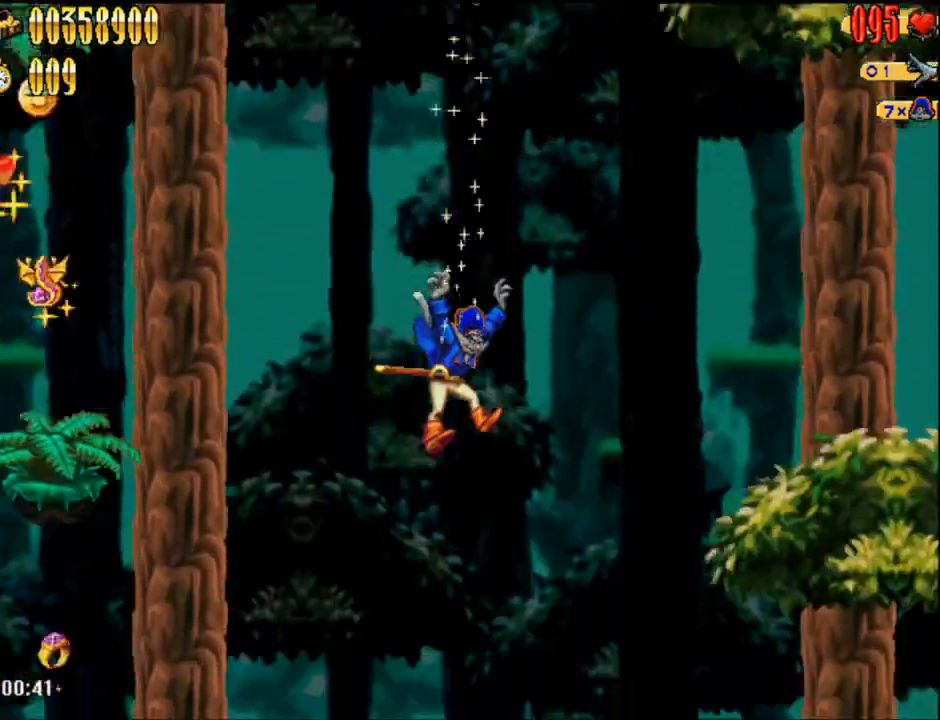
{"buttons": [], "events": []}
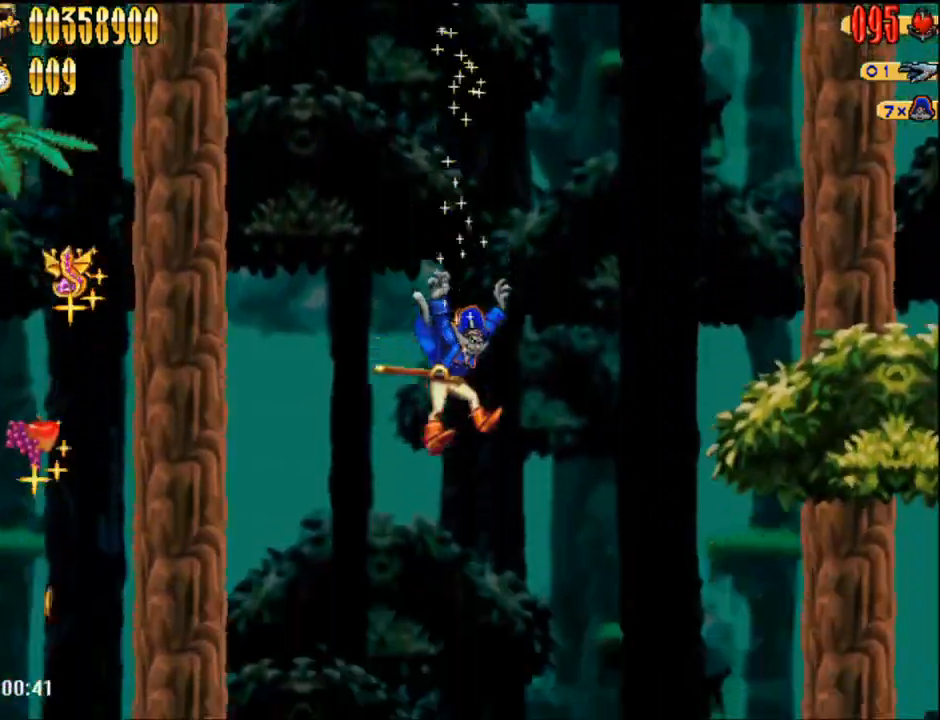
{"buttons": [], "events": [[67, "DPAD_LEFT", "down"], [317, "DPAD_LEFT", "up"]]}
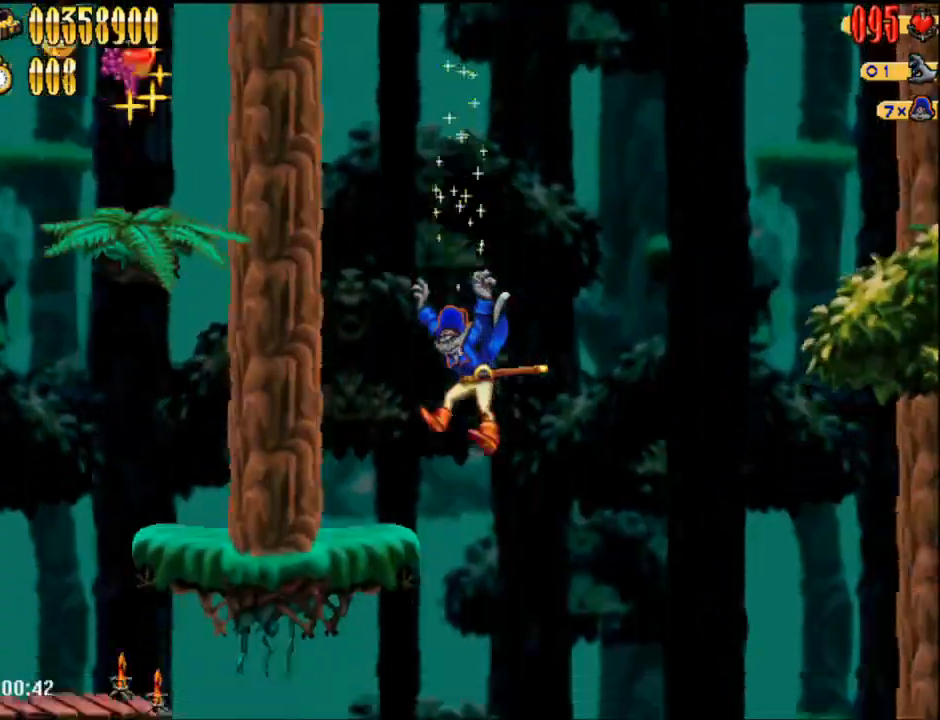
{"buttons": ["DPAD_LEFT"], "events": [[250, "DPAD_LEFT", "down"]]}
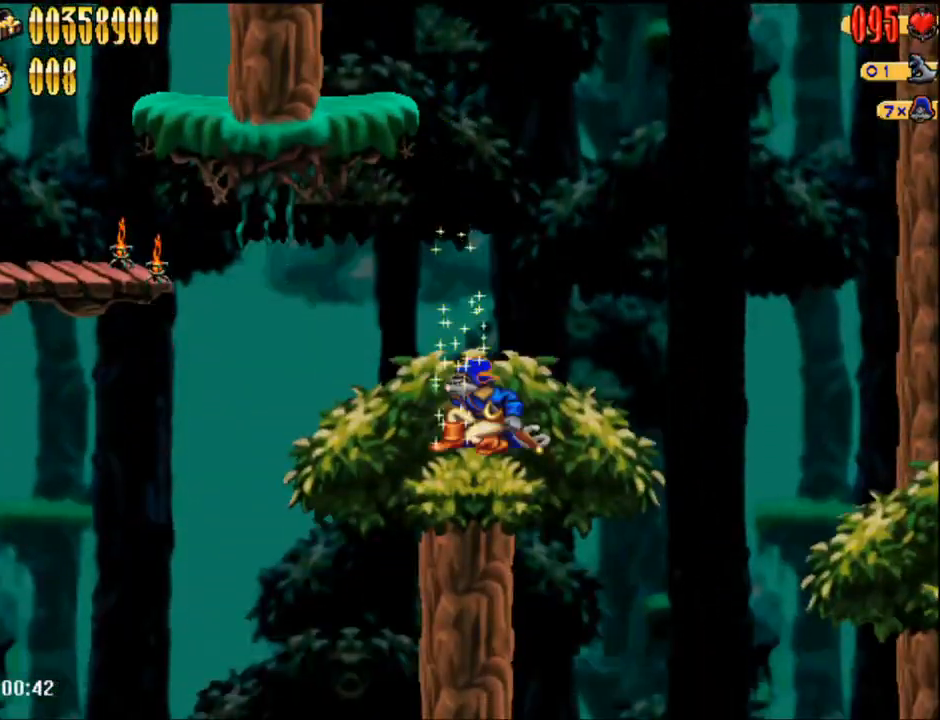
{"buttons": ["DPAD_RIGHT"], "events": [[483, "DPAD_UP", "down"], [500, "DPAD_LEFT", "up"], [500, "DPAD_RIGHT", "down"], [500, "DPAD_UP", "up"]]}
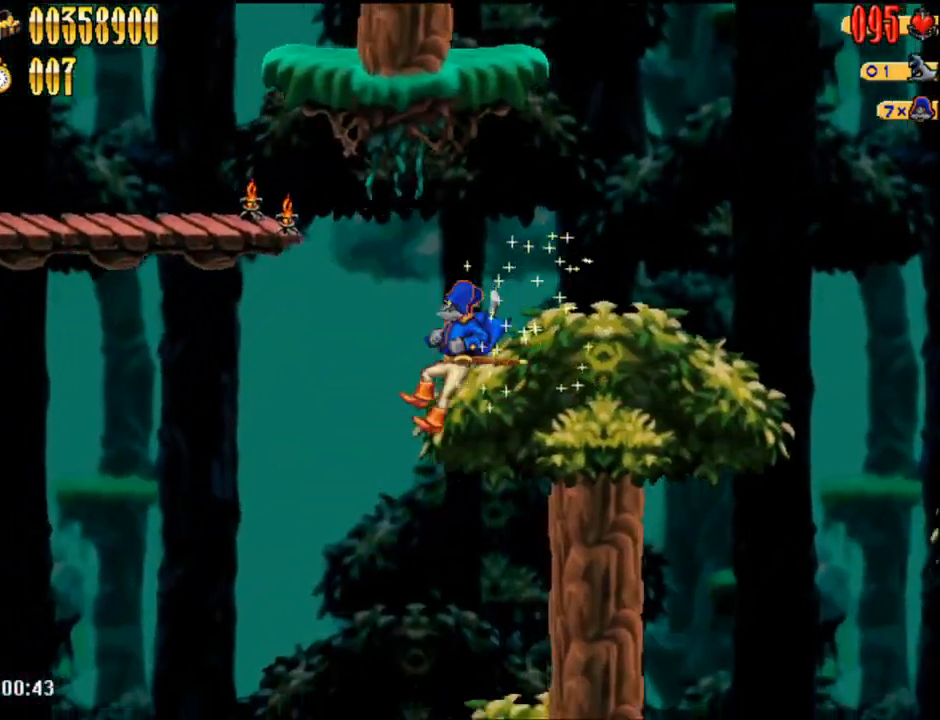
{"buttons": ["DPAD_RIGHT"], "events": []}
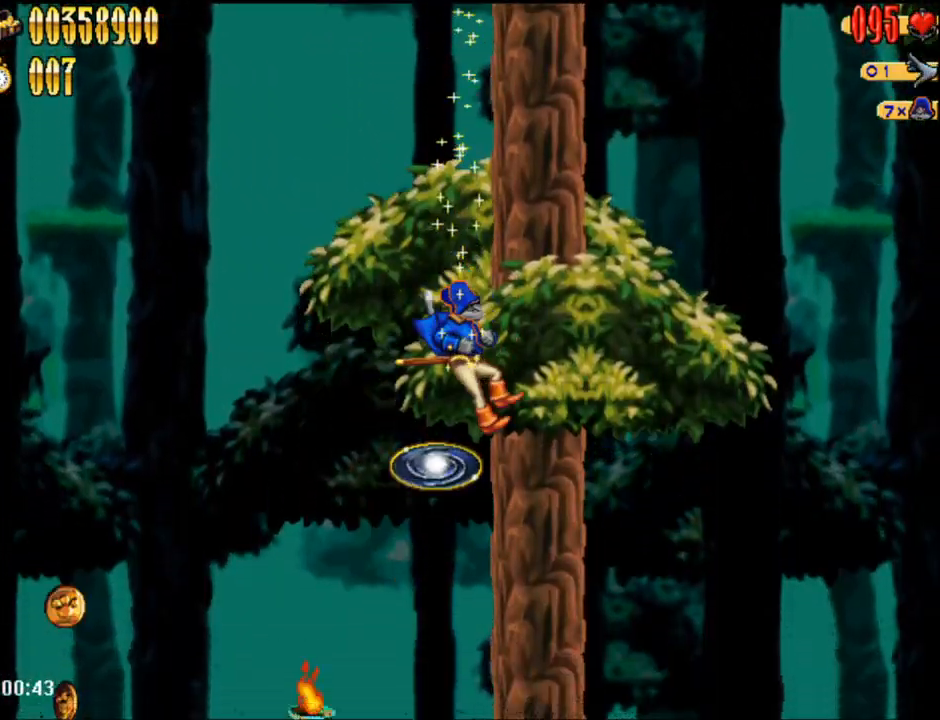
{"buttons": ["DPAD_RIGHT"], "events": []}
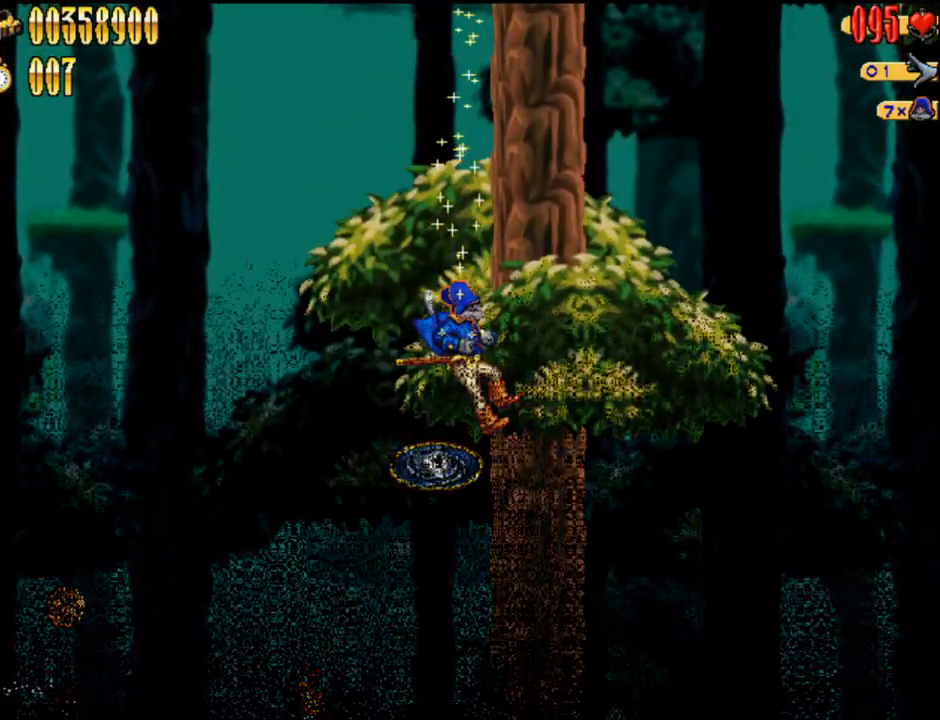
{"buttons": ["DPAD_RIGHT"], "events": []}
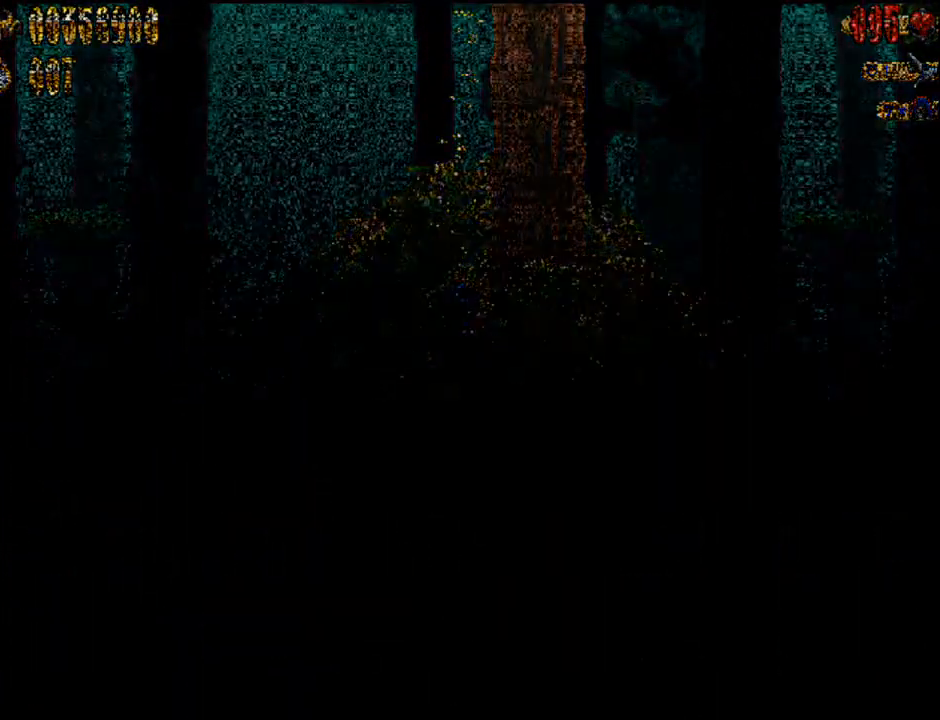
{"buttons": ["DPAD_RIGHT"], "events": []}
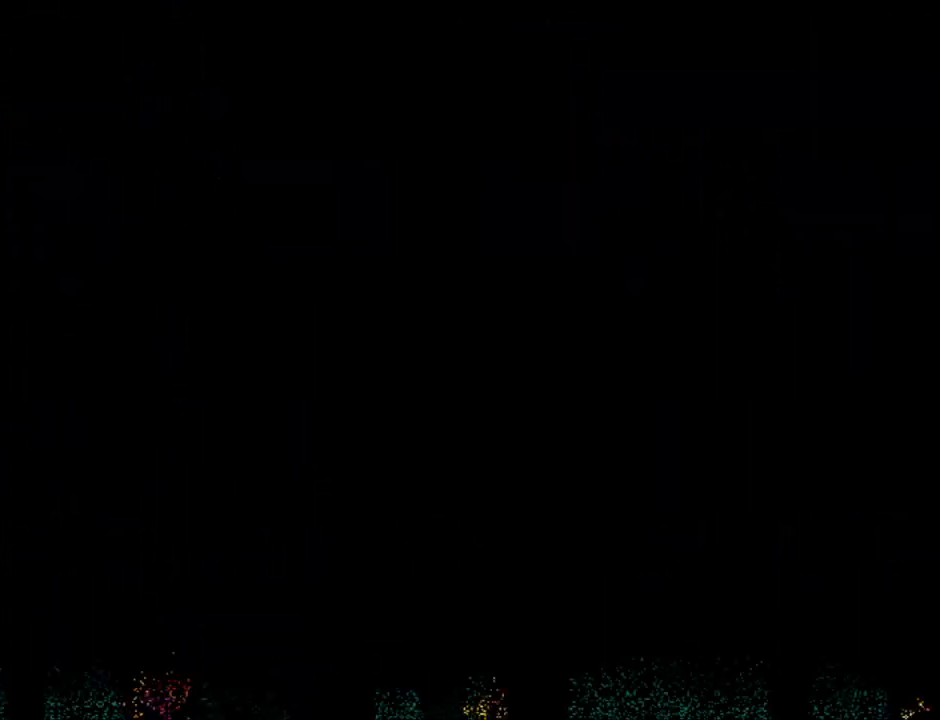
{"buttons": ["DPAD_RIGHT"], "events": []}
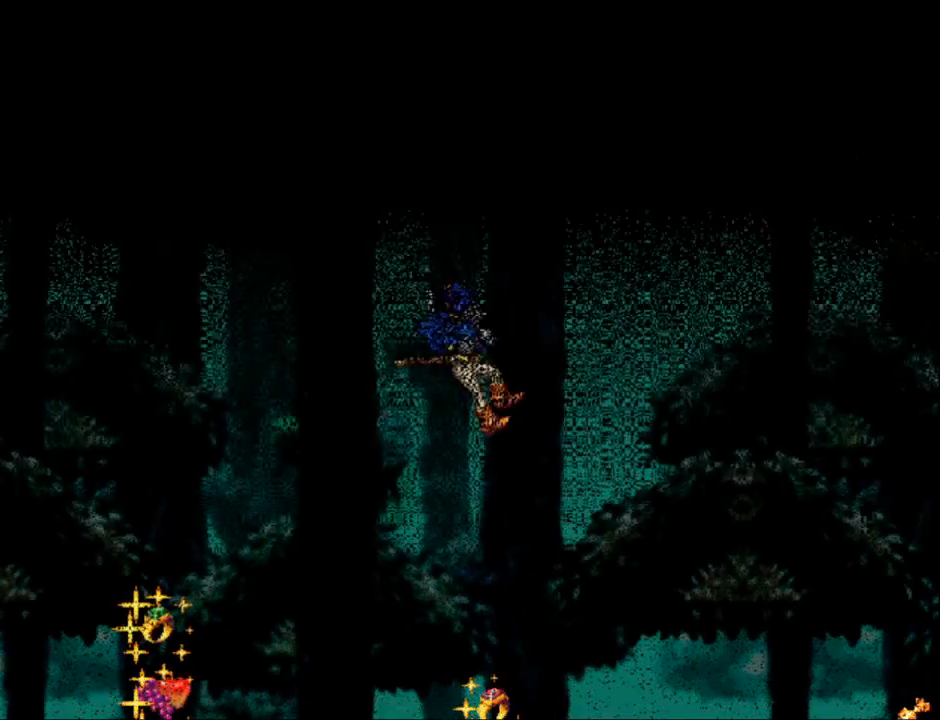
{"buttons": ["DPAD_RIGHT"], "events": []}
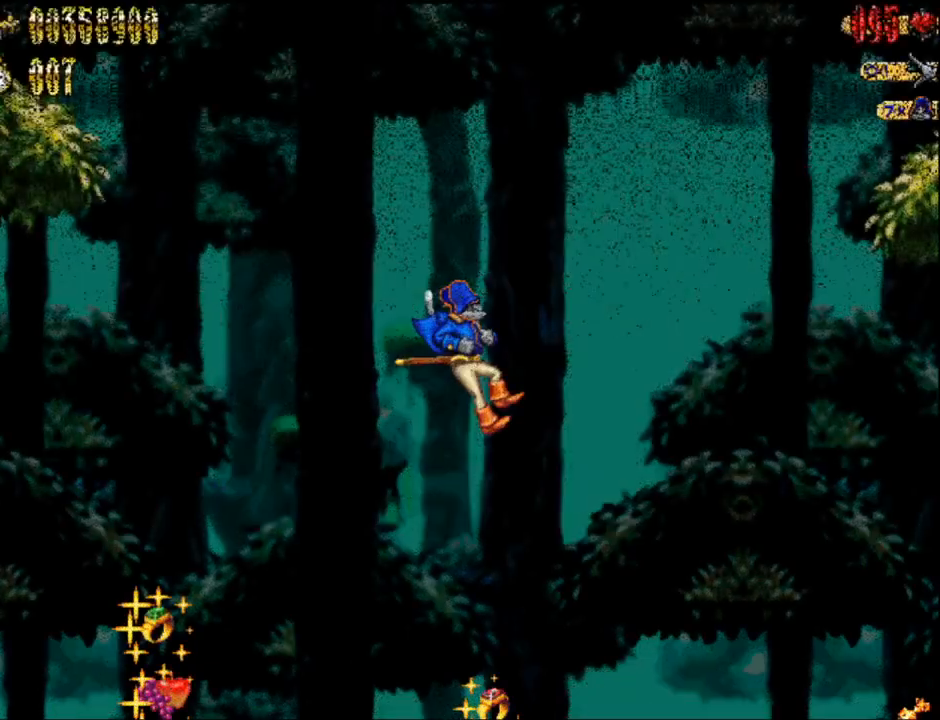
{"buttons": [], "events": [[133, "DPAD_RIGHT", "up"]]}
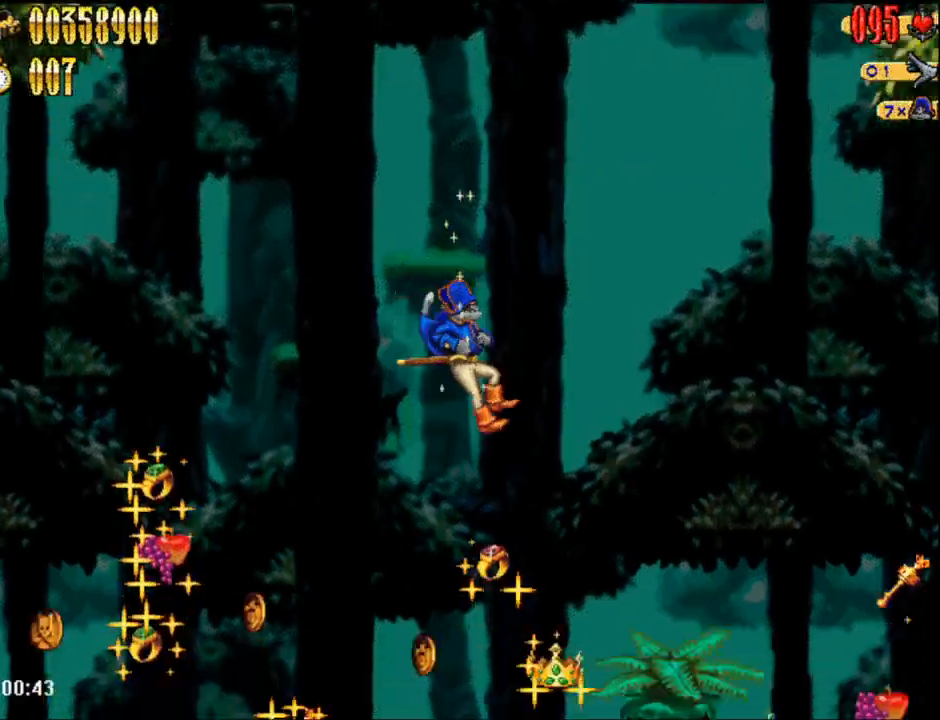
{"buttons": [], "events": []}
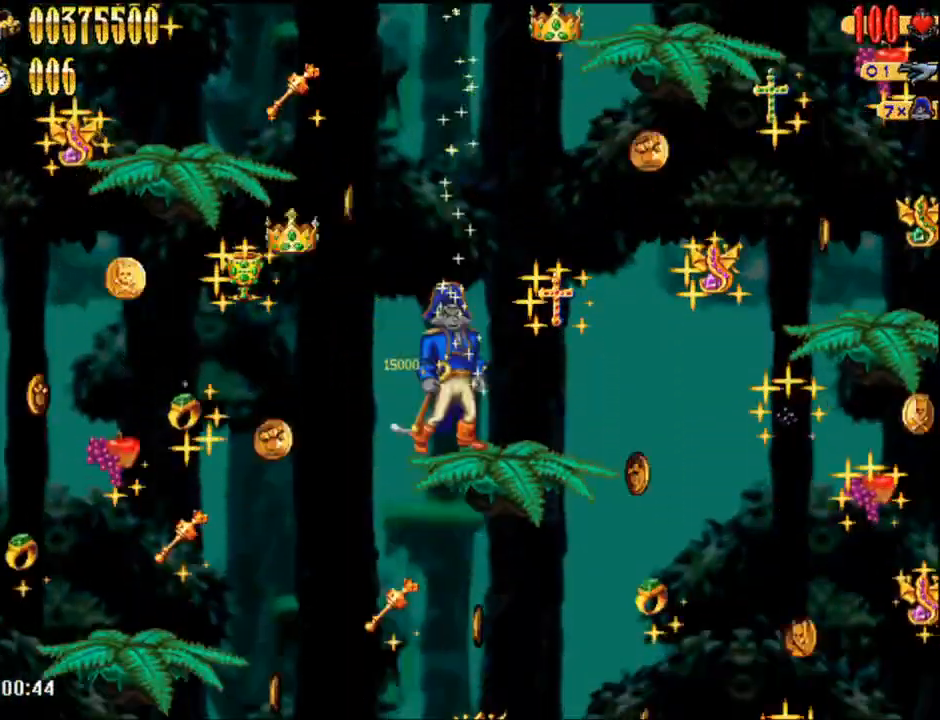
{"buttons": ["DPAD_RIGHT"], "events": [[283, "DPAD_RIGHT", "down"]]}
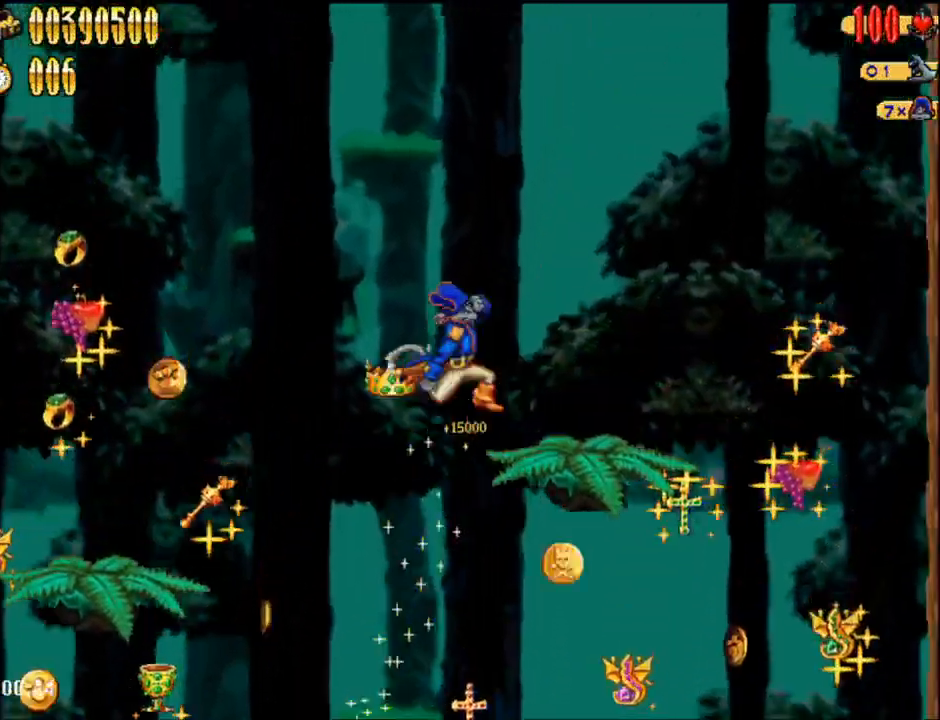
{"buttons": [], "events": [[300, "DPAD_RIGHT", "up"]]}
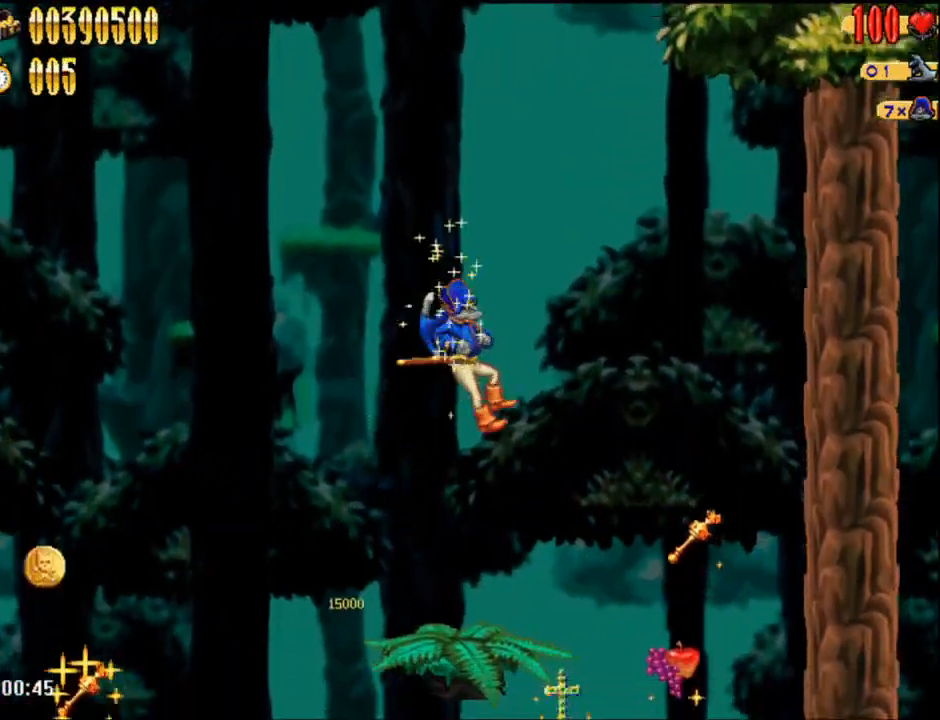
{"buttons": ["DPAD_RIGHT"], "events": [[417, "DPAD_RIGHT", "down"]]}
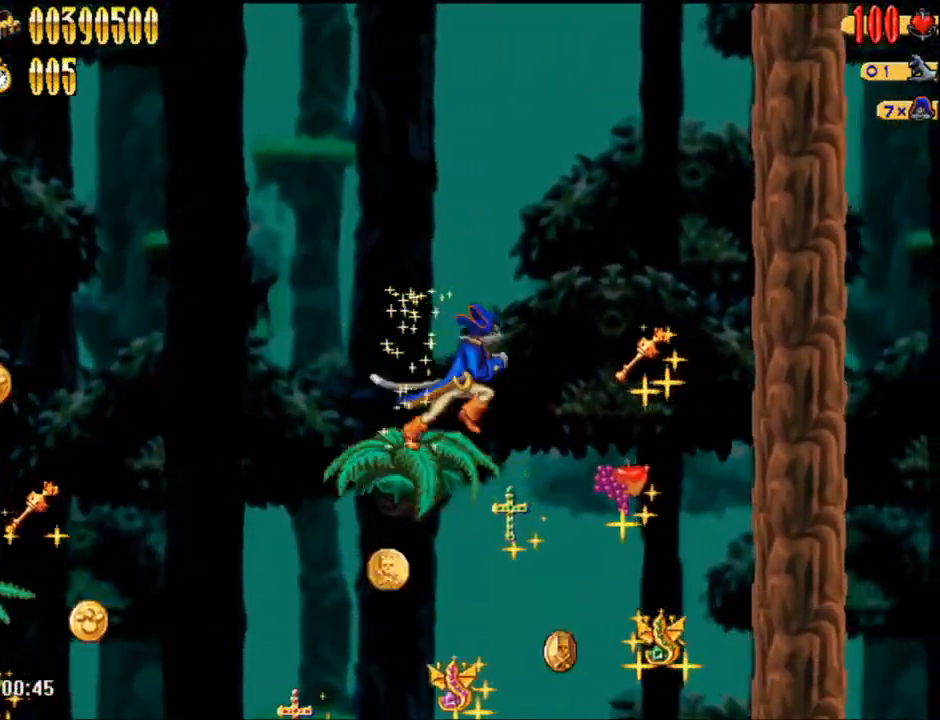
{"buttons": ["DPAD_RIGHT"], "events": []}
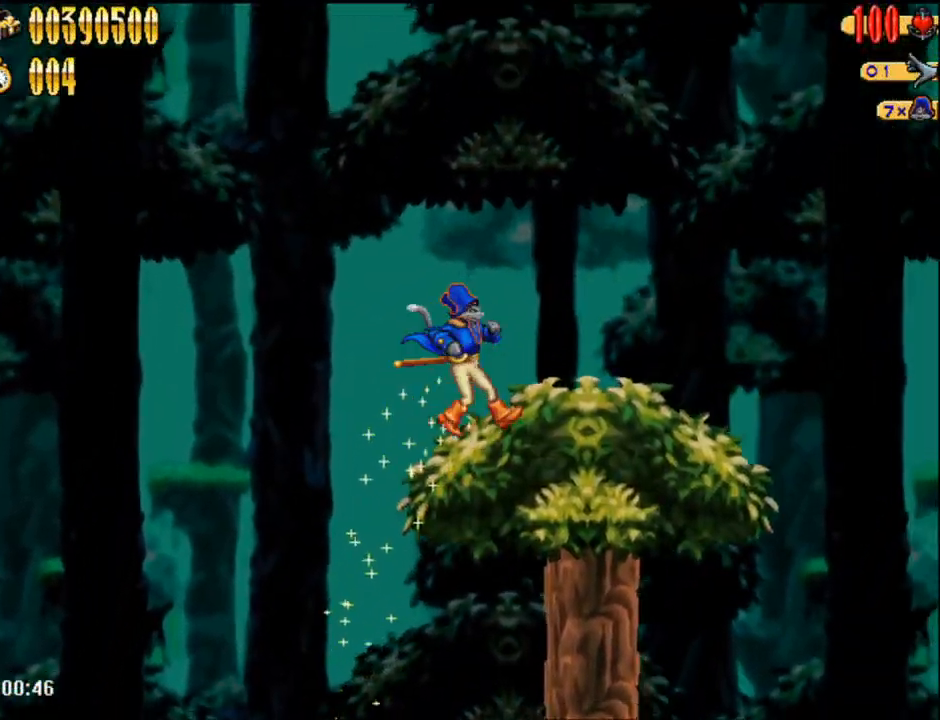
{"buttons": ["A", "DPAD_RIGHT"], "events": [[433, "A", "down"]]}
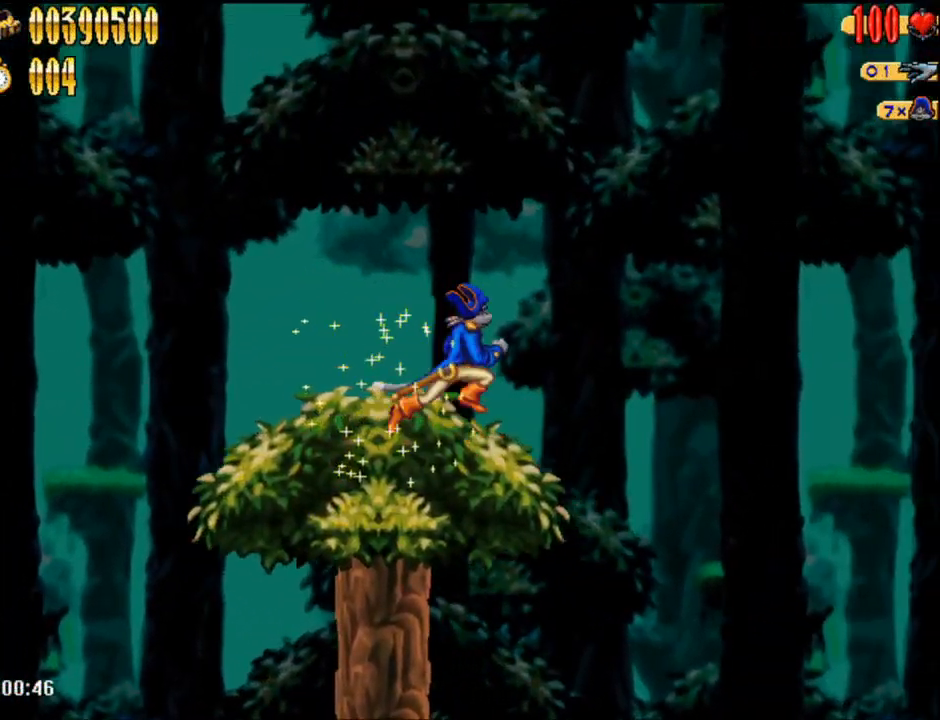
{"buttons": ["A", "DPAD_RIGHT"], "events": []}
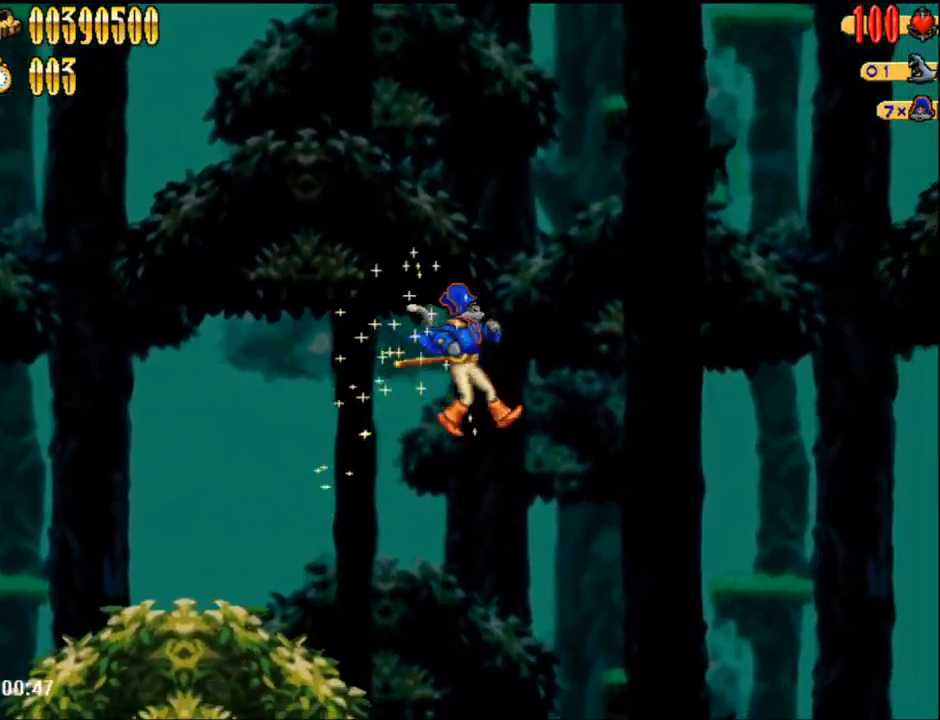
{"buttons": ["A", "DPAD_RIGHT"], "events": []}
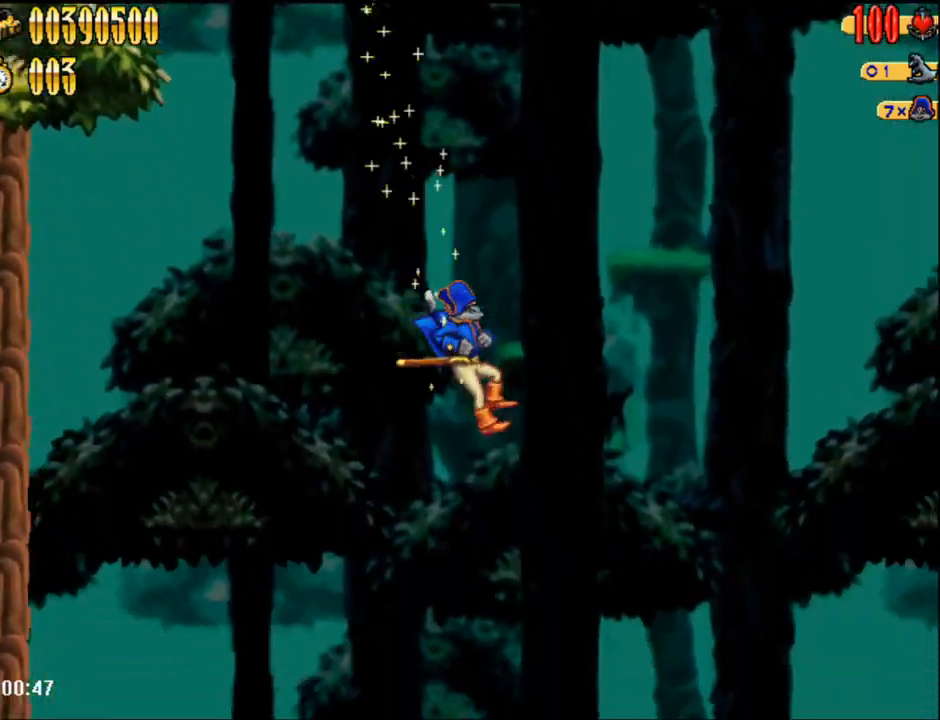
{"buttons": ["A", "DPAD_RIGHT"], "events": []}
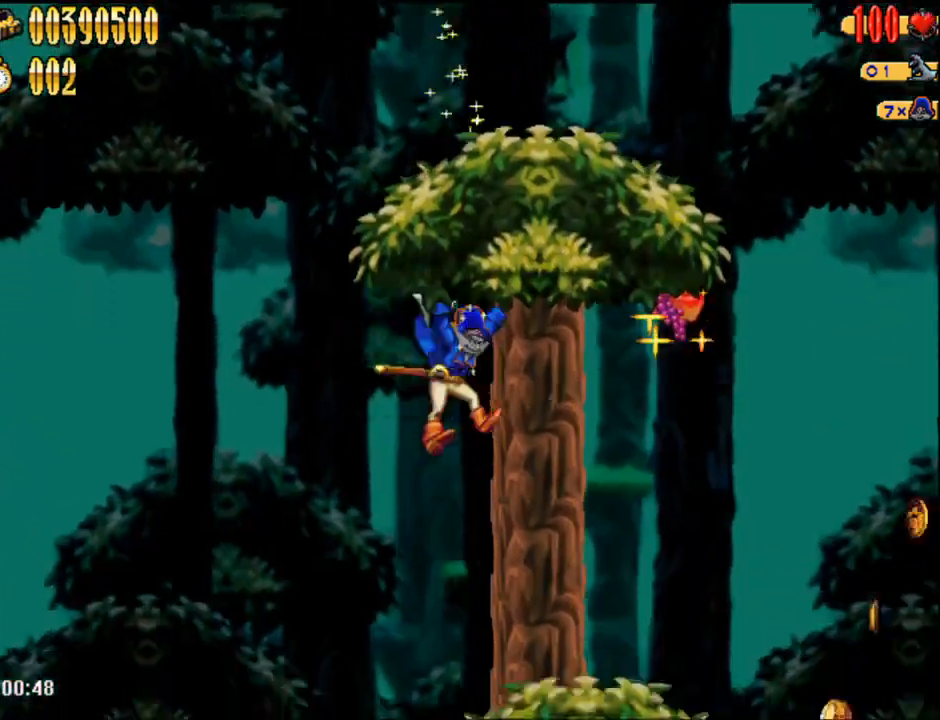
{"buttons": ["DPAD_LEFT"], "events": [[317, "A", "up"], [317, "DPAD_LEFT", "down"], [317, "DPAD_RIGHT", "up"]]}
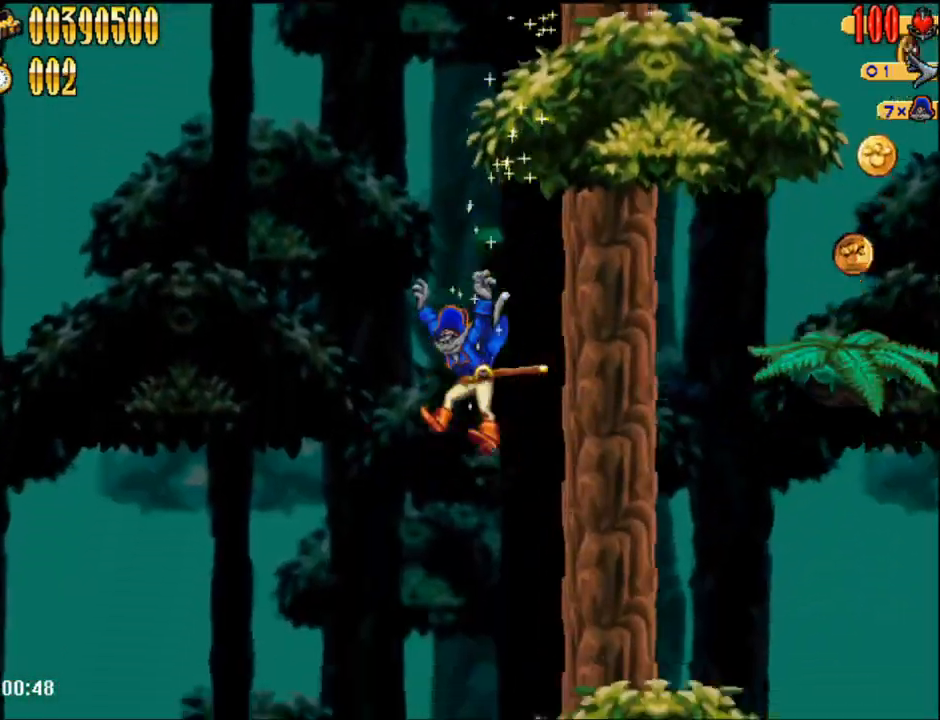
{"buttons": ["DPAD_LEFT"], "events": []}
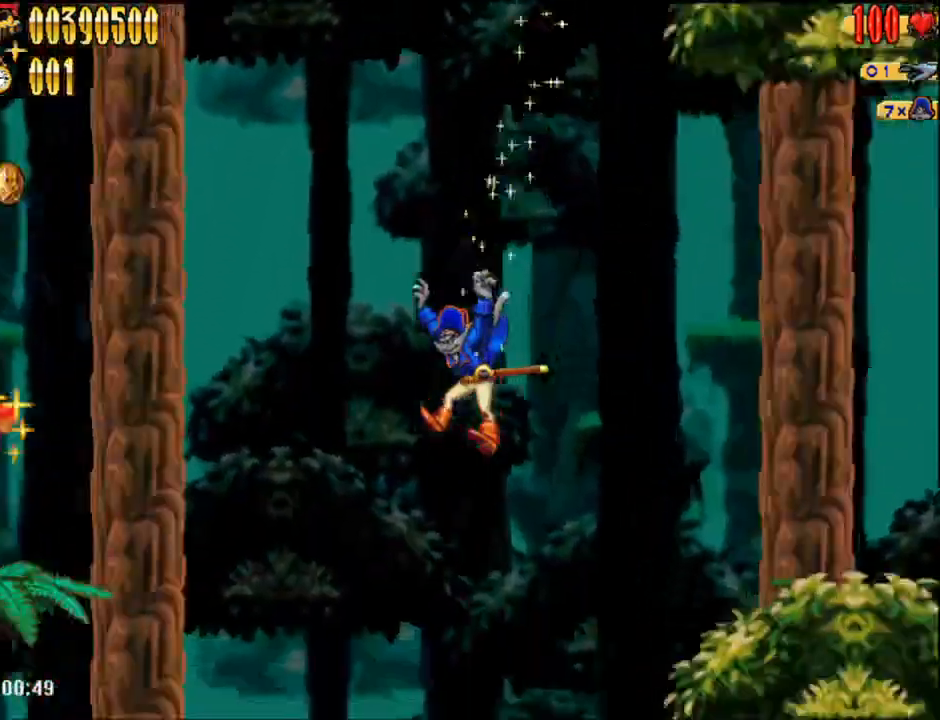
{"buttons": ["DPAD_LEFT"], "events": []}
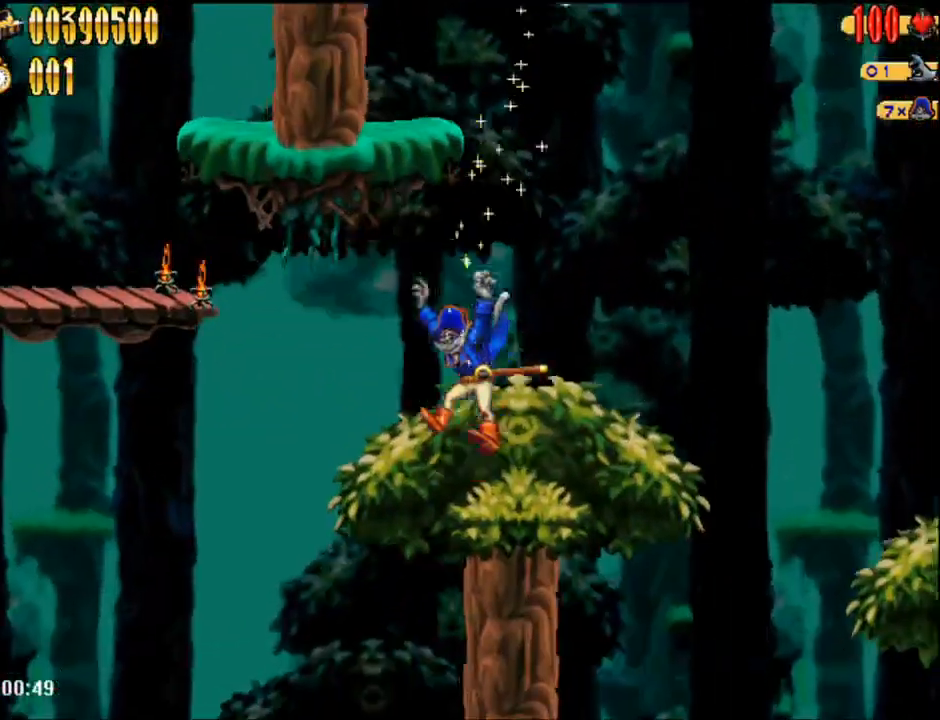
{"buttons": ["DPAD_LEFT"], "events": []}
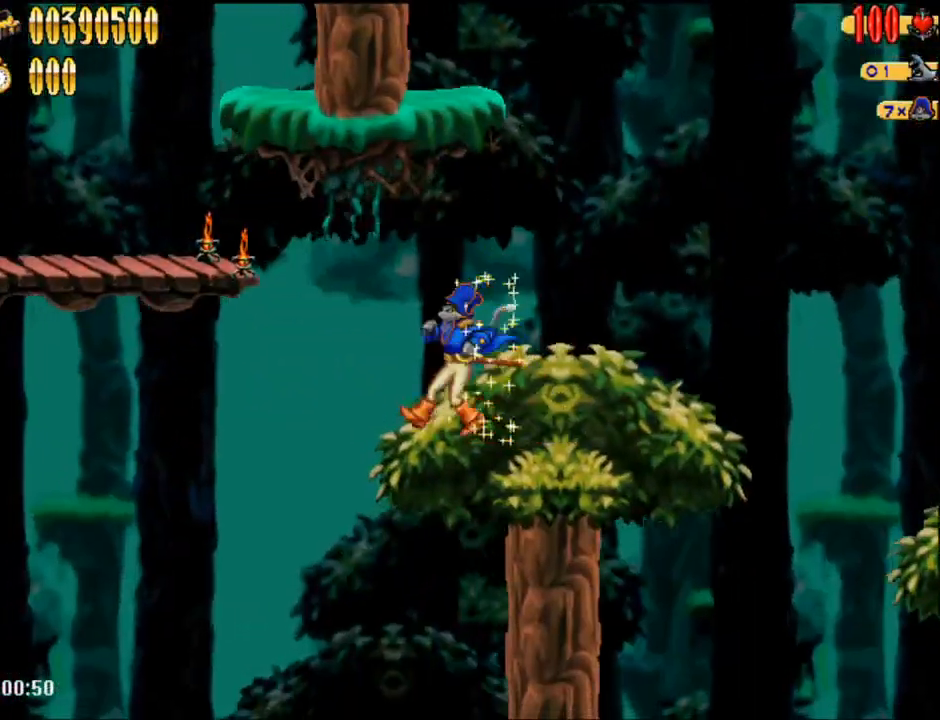
{"buttons": ["DPAD_RIGHT"], "events": [[200, "DPAD_LEFT", "up"], [200, "DPAD_RIGHT", "down"]]}
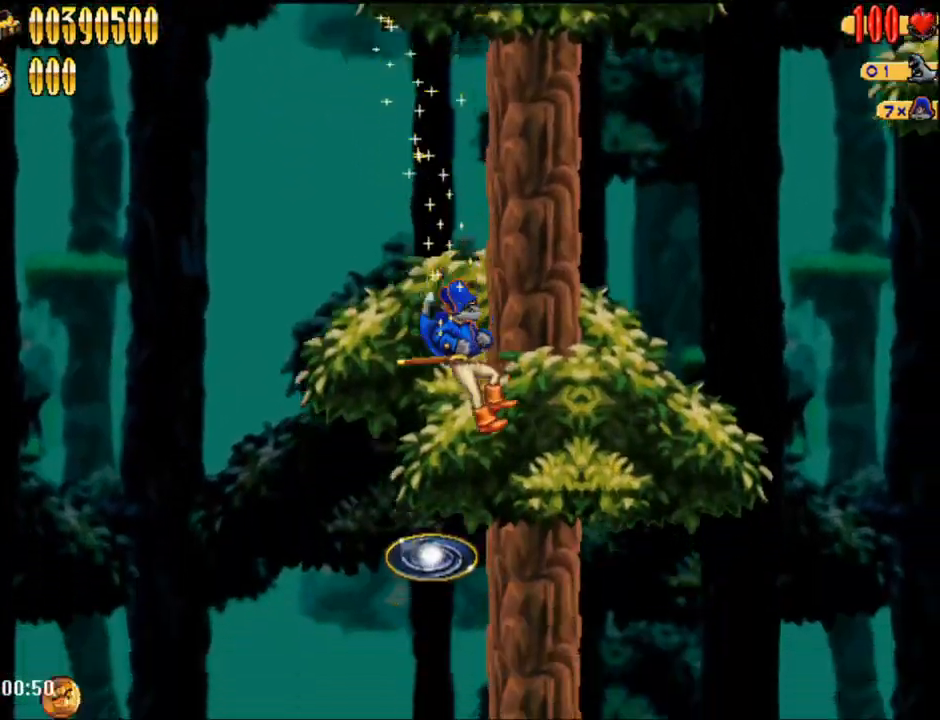
{"buttons": ["DPAD_RIGHT"], "events": []}
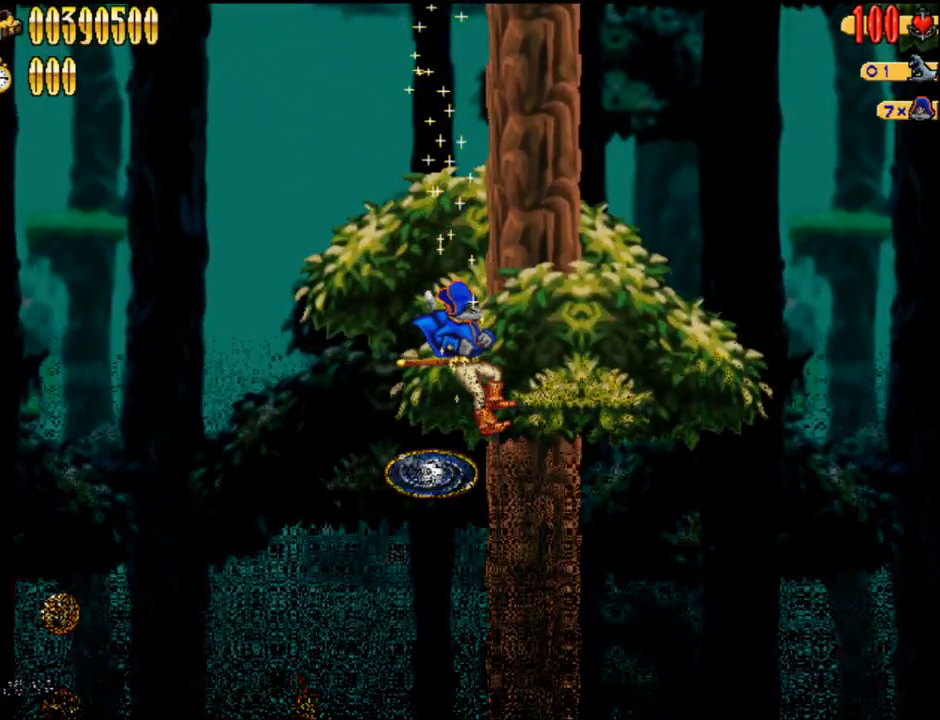
{"buttons": ["DPAD_RIGHT"], "events": []}
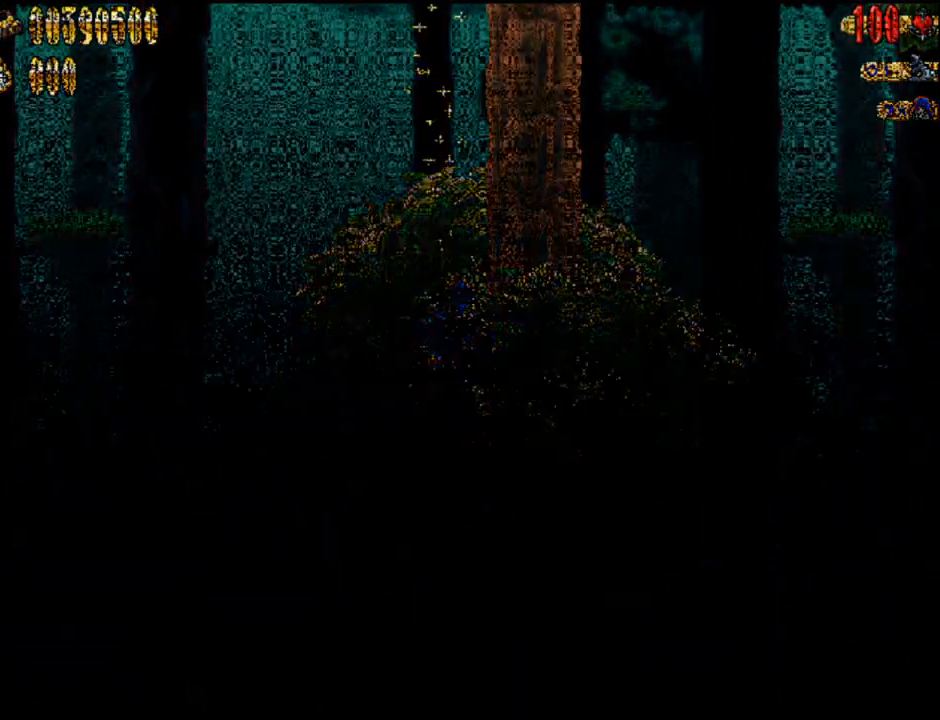
{"buttons": ["DPAD_RIGHT"], "events": []}